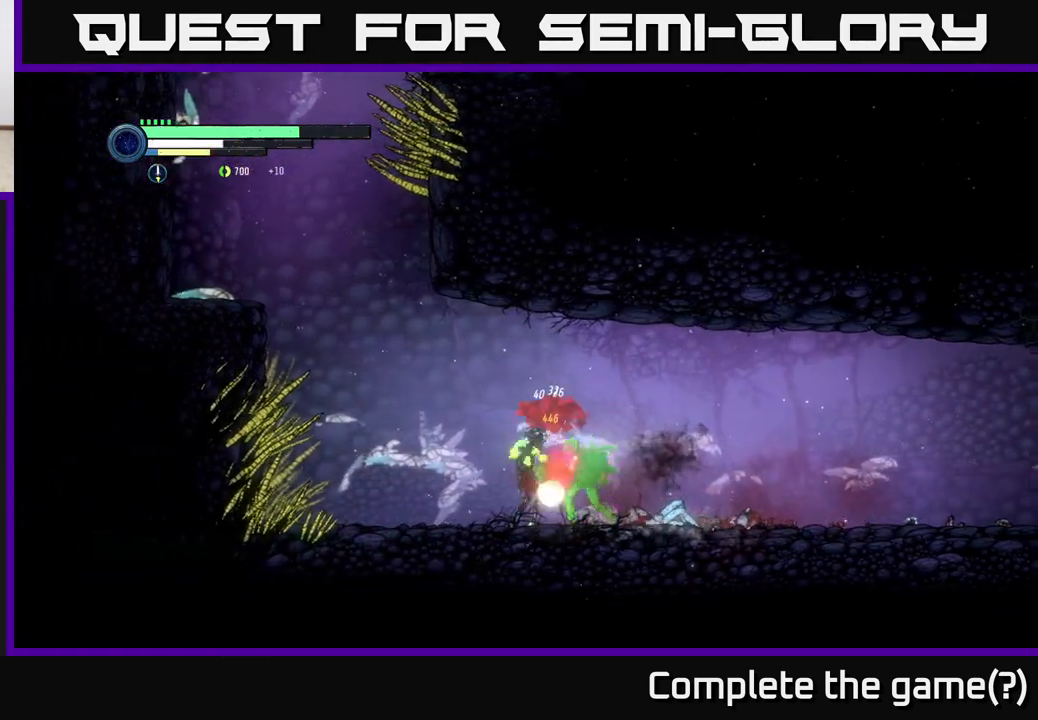
Gameplay with a controller (Xbox layout); each line is a JSON object with the inputs held at the frame after it. "events" lists button and stick changes between this image and that frame as [ms after this image, input, new state], when the widget could be followed in between.
{"buttons": [], "left_stick": "left", "right_stick": "center", "events": [[417, "left_stick", "left"]]}
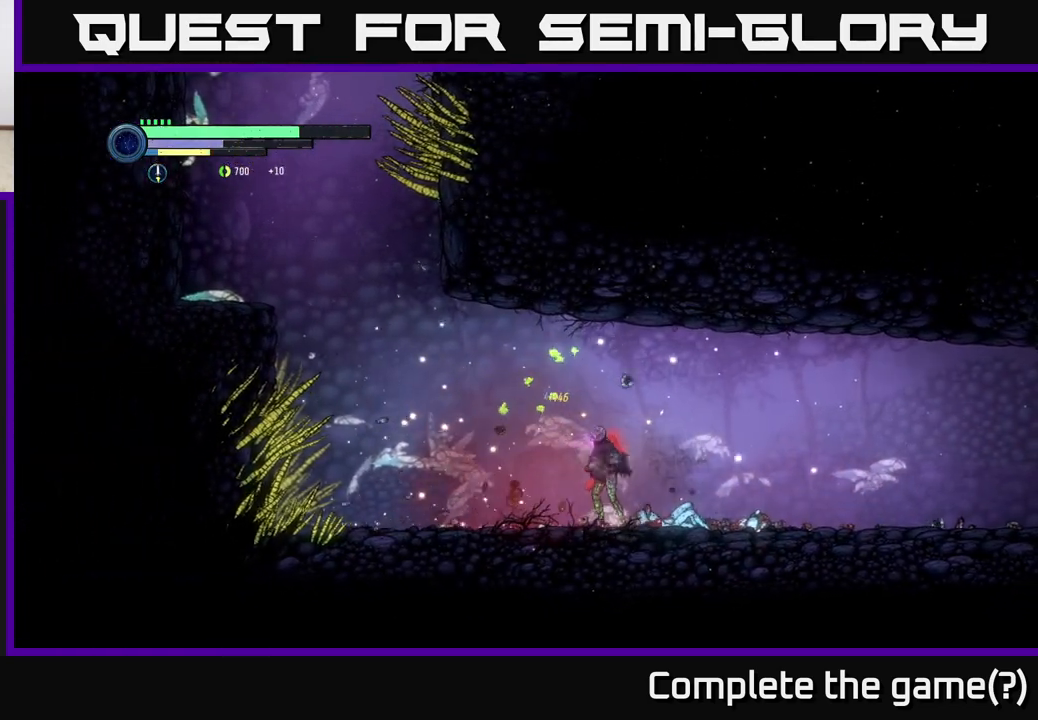
{"buttons": [], "left_stick": "center", "right_stick": "center", "events": [[333, "left_stick", "center"]]}
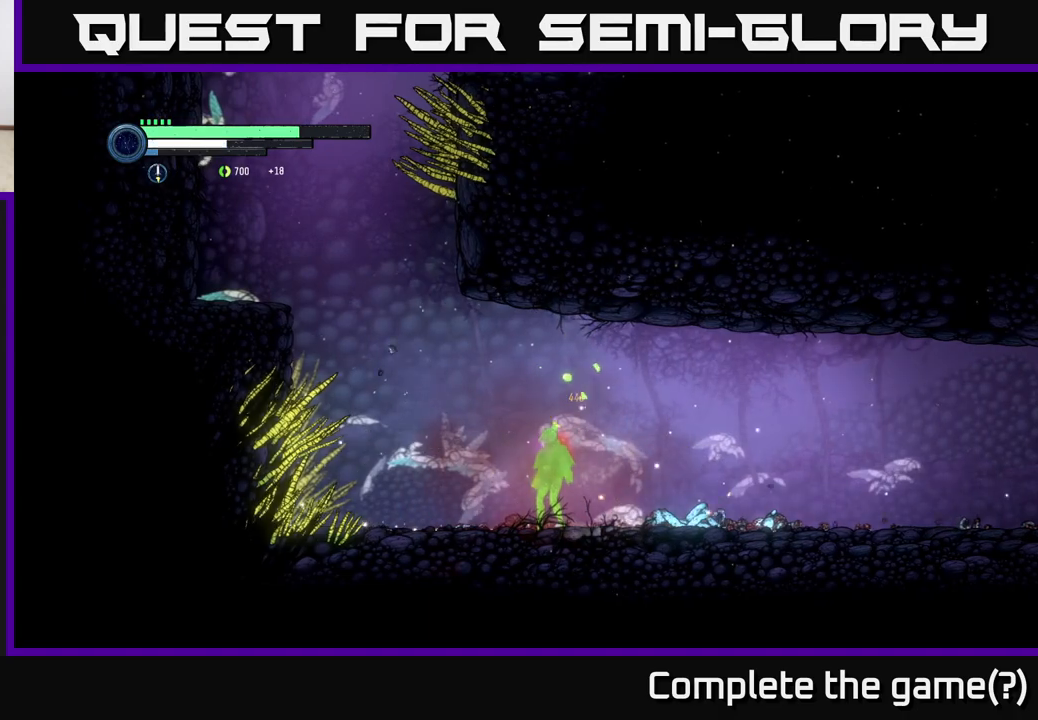
{"buttons": [], "left_stick": "left", "right_stick": "center", "events": [[233, "left_stick", "left"]]}
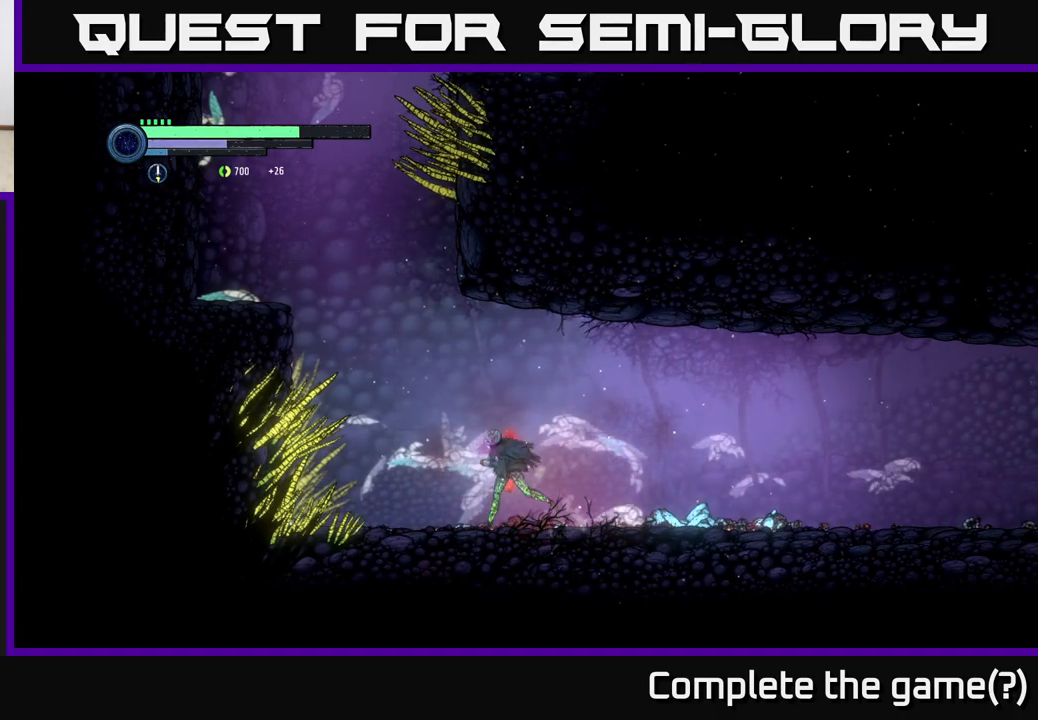
{"buttons": ["A"], "left_stick": "left", "right_stick": "center", "events": [[333, "A", "down"]]}
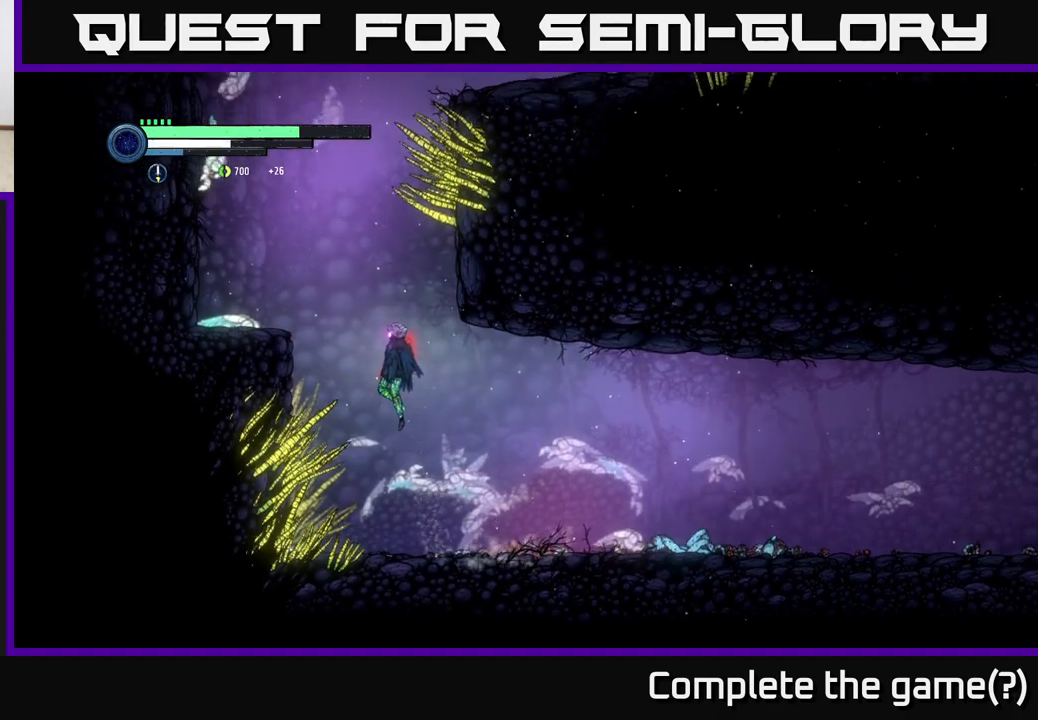
{"buttons": [], "left_stick": "left", "right_stick": "center", "events": [[133, "A", "up"], [200, "A", "down"], [383, "A", "up"]]}
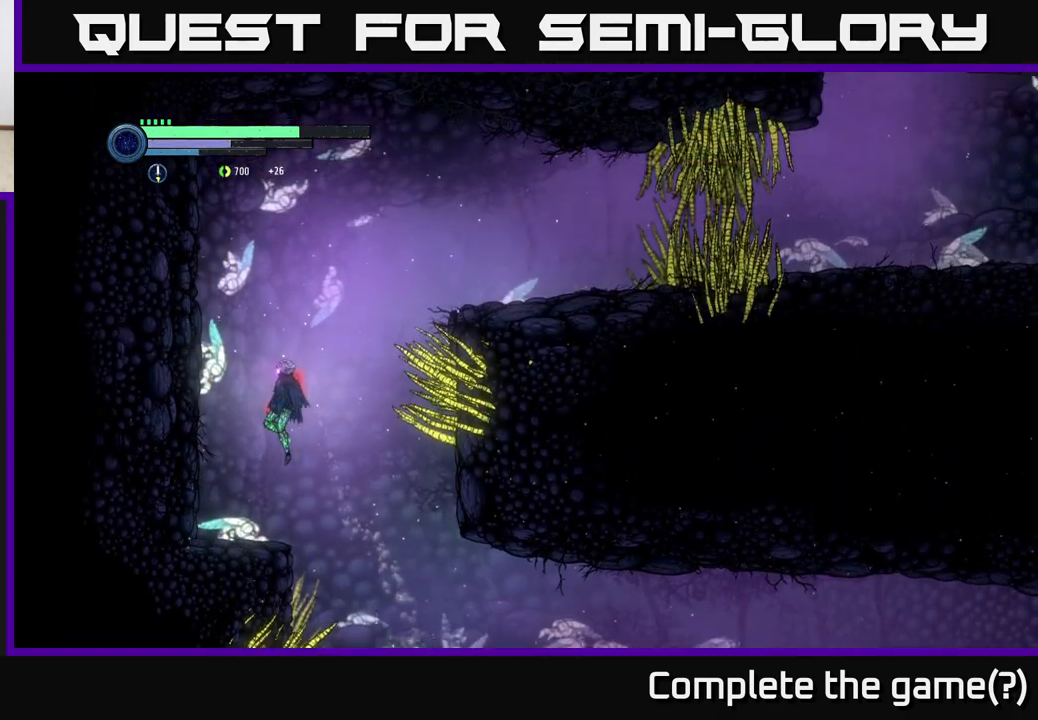
{"buttons": ["A"], "left_stick": "right", "right_stick": "center", "events": [[233, "left_stick", "right"], [383, "A", "down"]]}
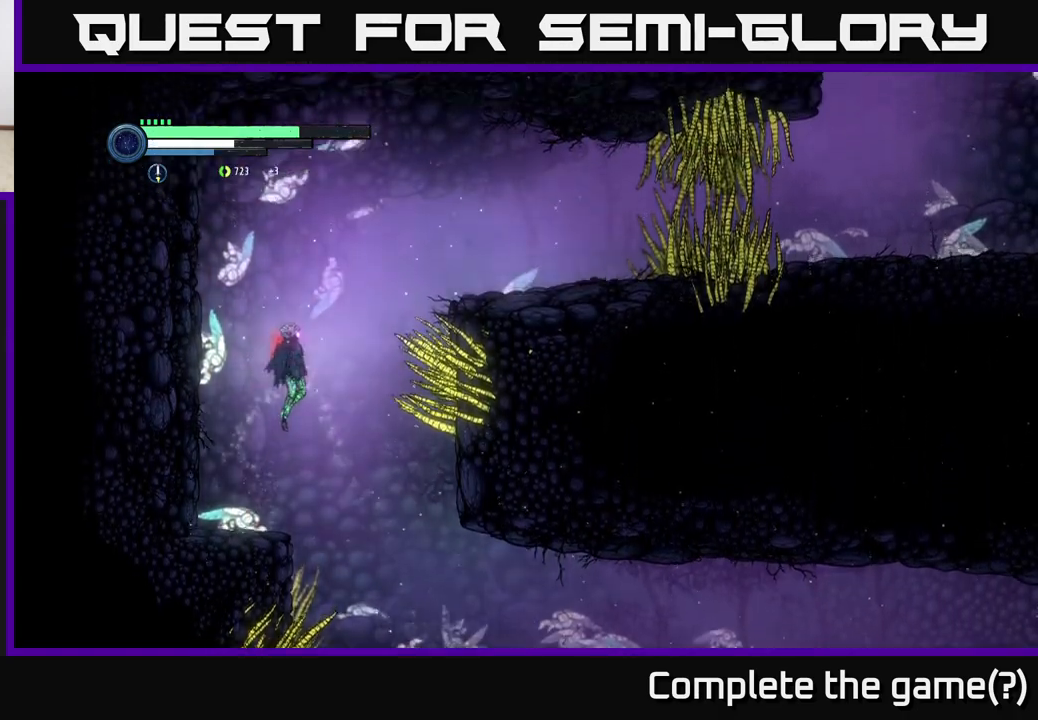
{"buttons": ["A"], "left_stick": "right", "right_stick": "center", "events": [[167, "A", "up"], [300, "A", "down"]]}
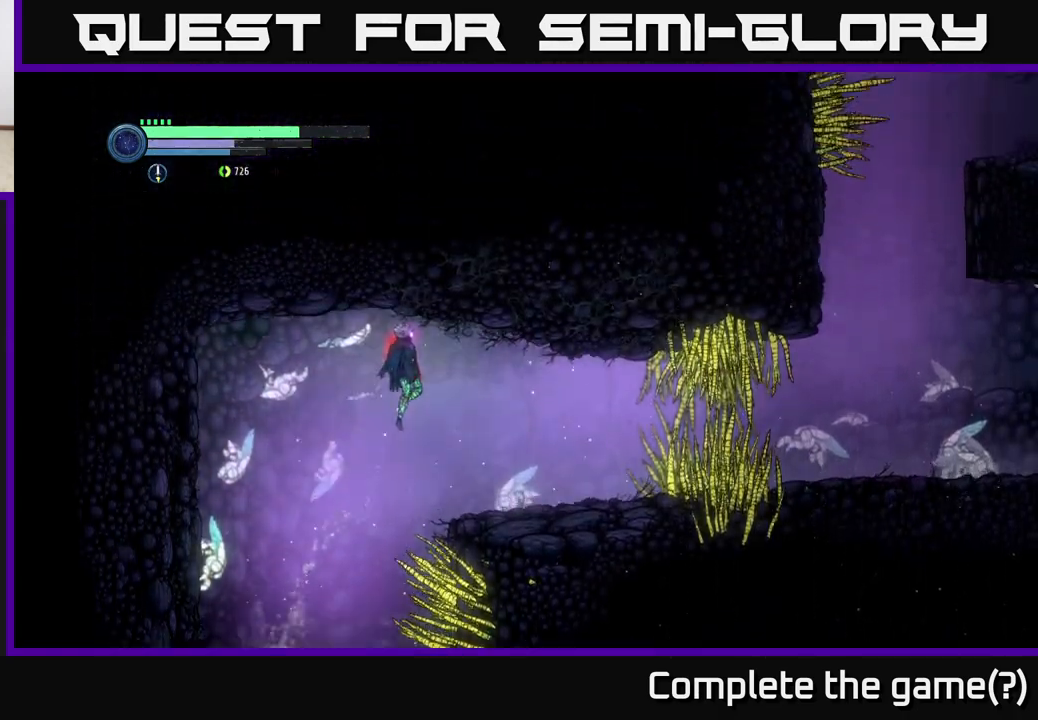
{"buttons": [], "left_stick": "right", "right_stick": "center", "events": [[50, "A", "up"]]}
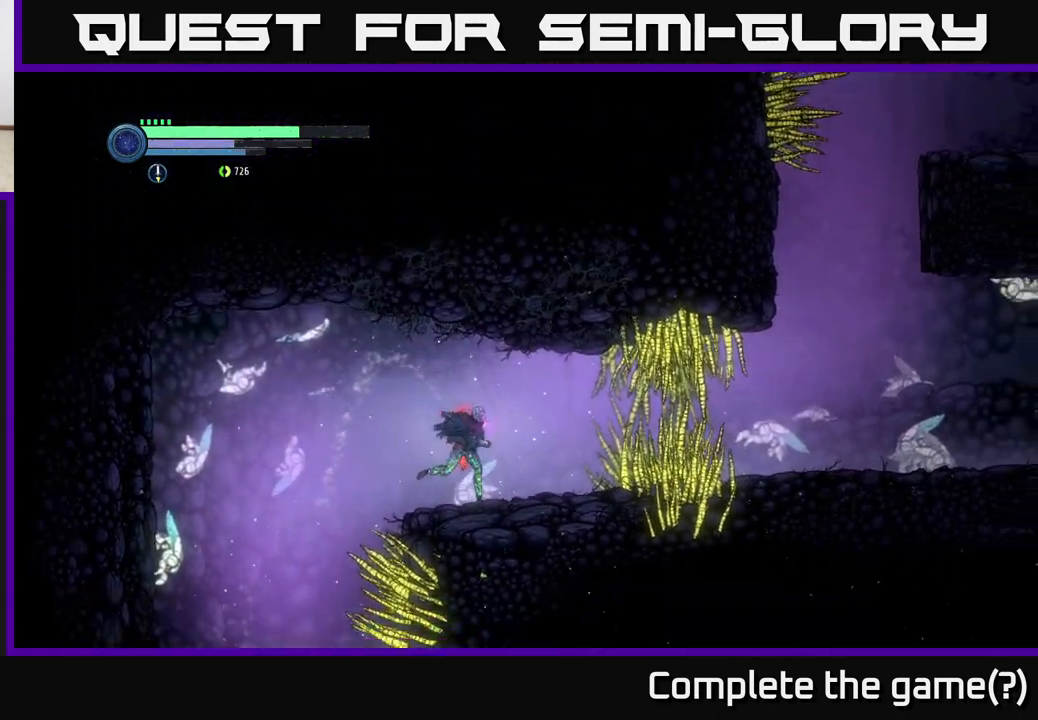
{"buttons": ["R1"], "left_stick": "right", "right_stick": "center", "events": [[500, "R1", "down"]]}
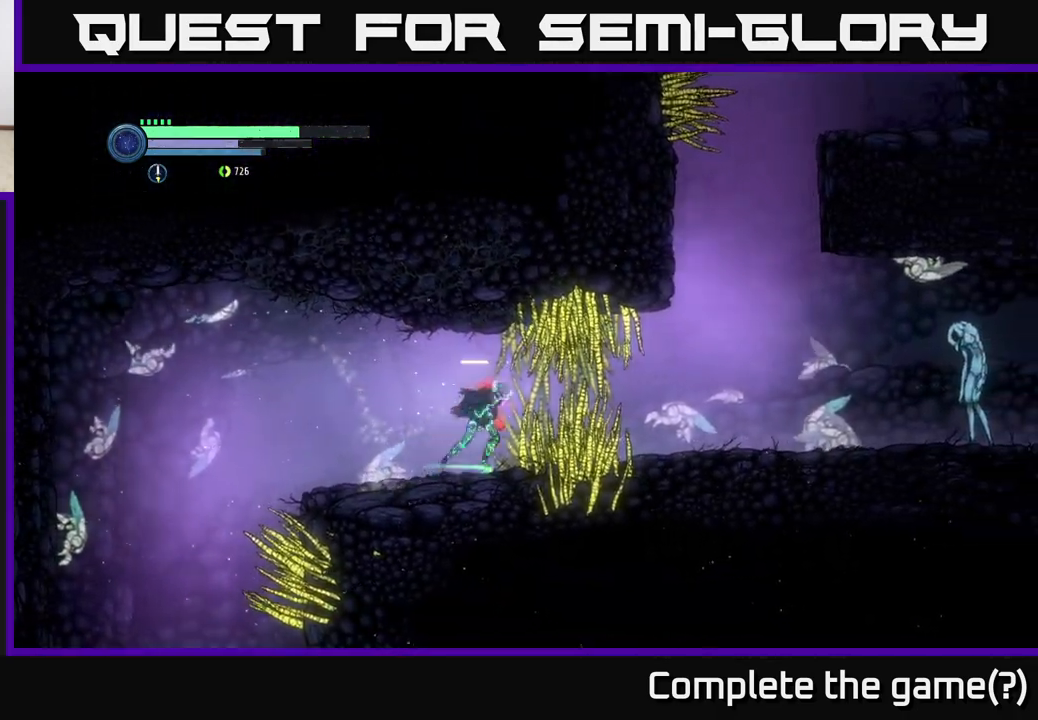
{"buttons": ["L2"], "left_stick": "right", "right_stick": "center", "events": [[300, "R1", "up"], [417, "L2", "down"]]}
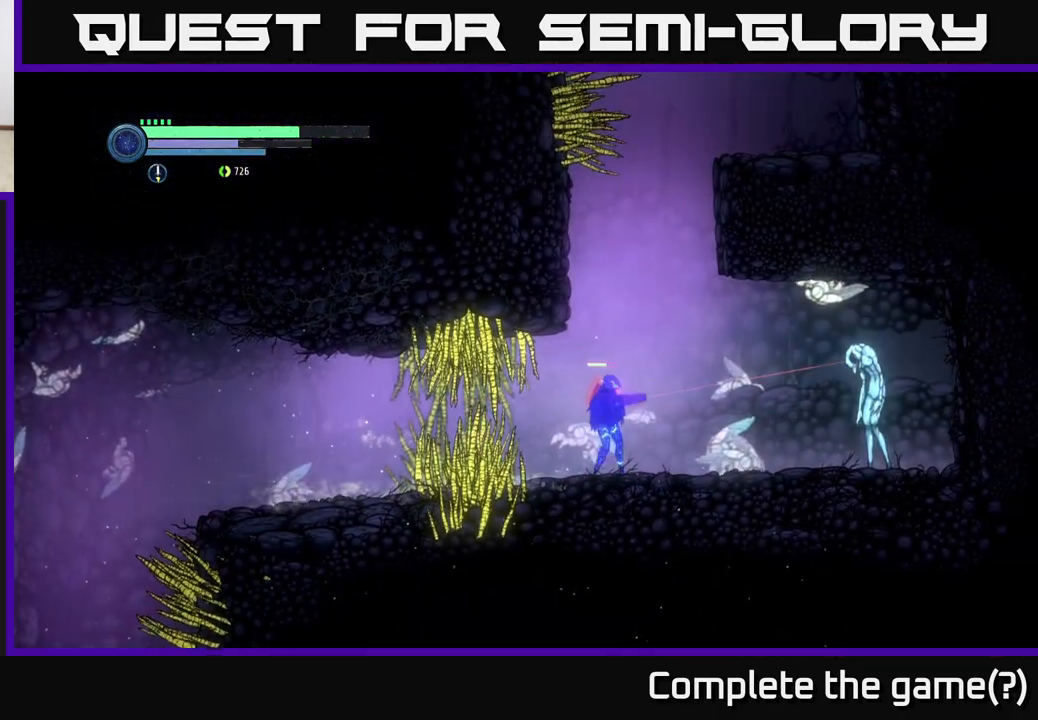
{"buttons": ["L2"], "left_stick": "right", "right_stick": "center", "events": [[267, "Y", "down"], [367, "Y", "up"]]}
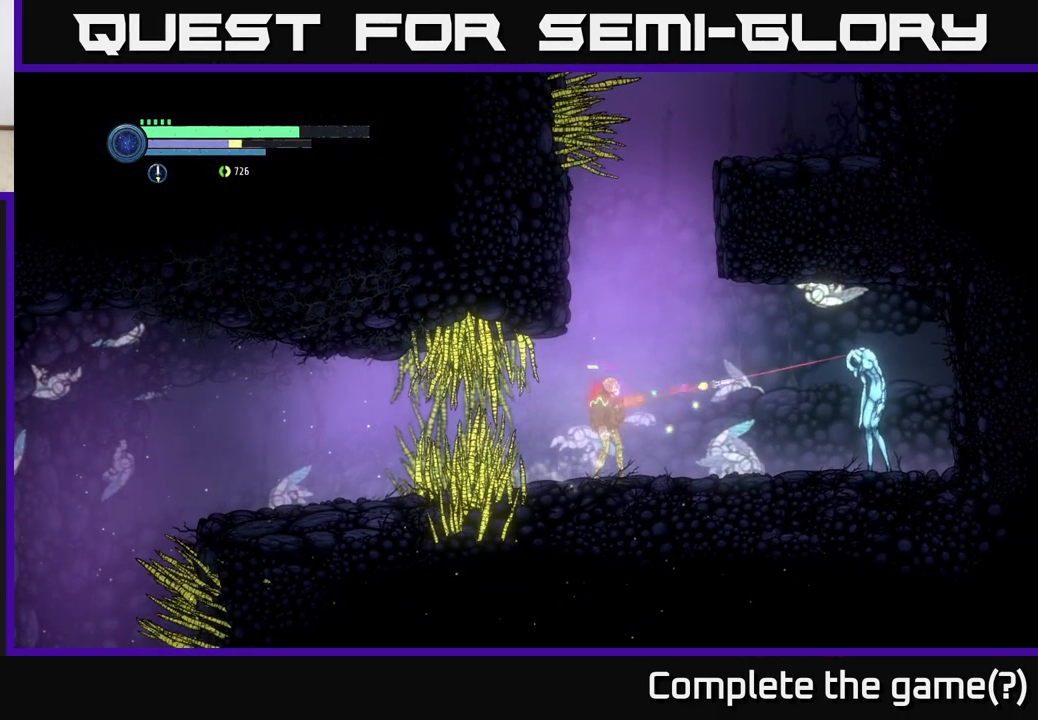
{"buttons": ["L2"], "left_stick": "right", "right_stick": "center", "events": [[83, "Y", "down"], [200, "Y", "up"], [333, "Y", "down"], [467, "Y", "up"]]}
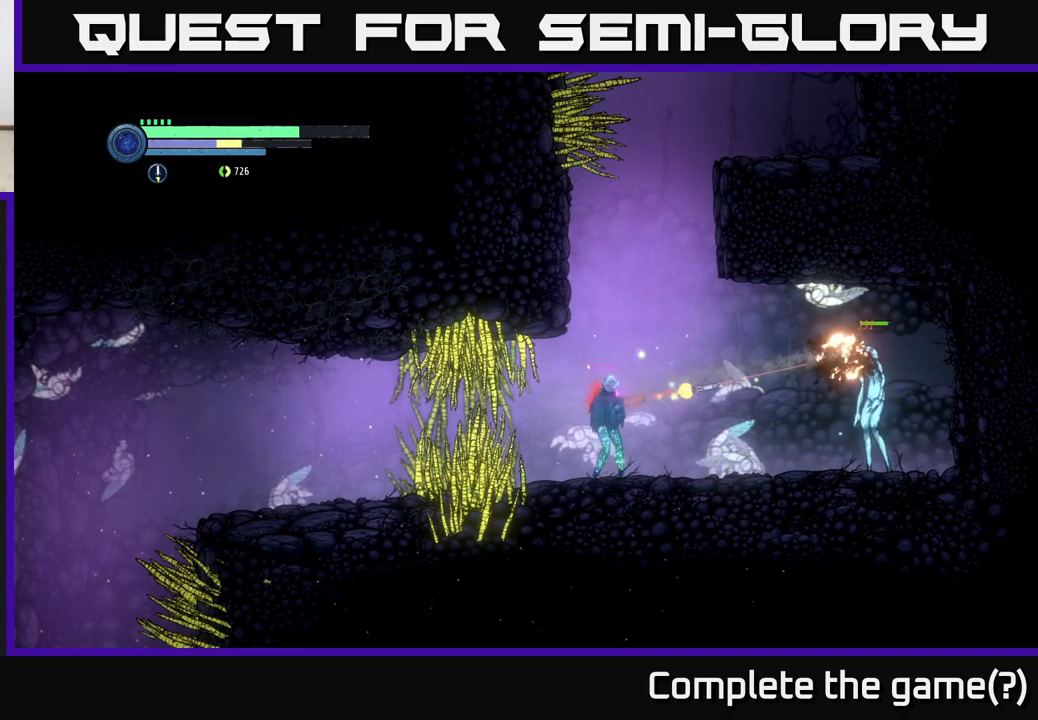
{"buttons": ["L2"], "left_stick": "right", "right_stick": "center", "events": [[183, "Y", "down"], [317, "Y", "up"]]}
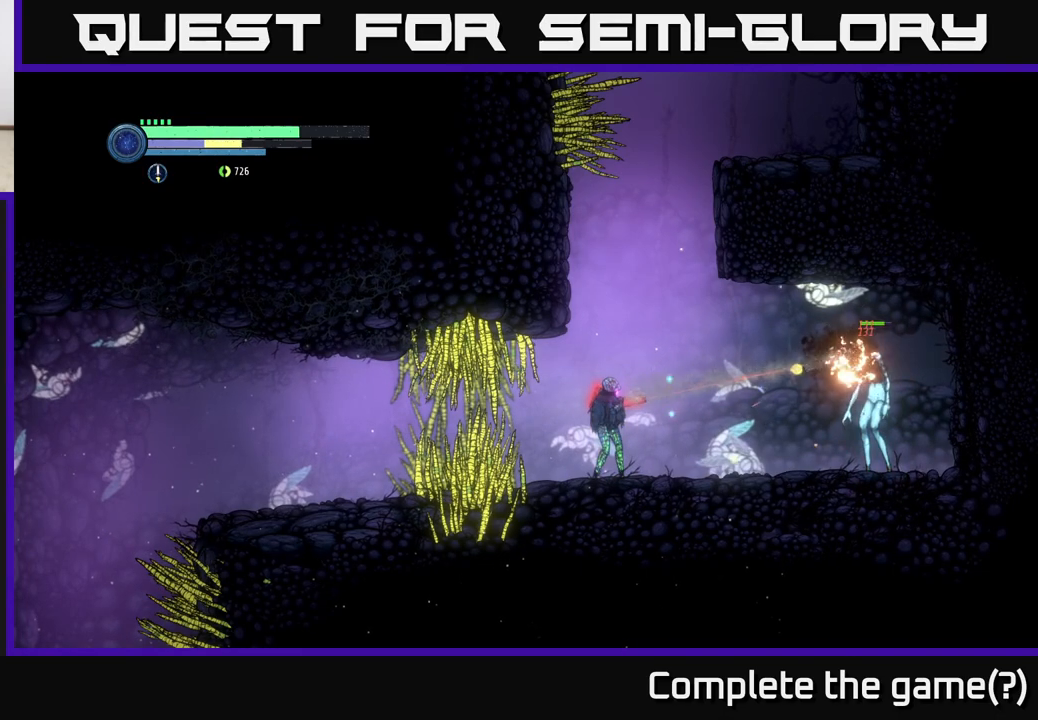
{"buttons": [], "left_stick": "right", "right_stick": "center", "events": [[67, "L2", "up"]]}
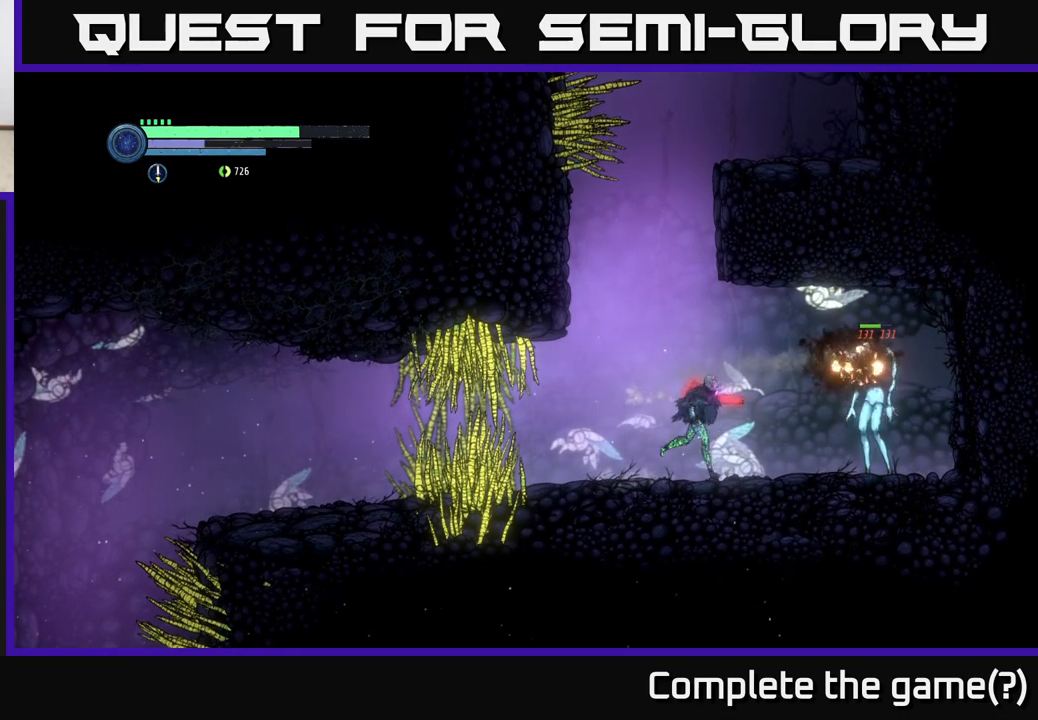
{"buttons": [], "left_stick": "right", "right_stick": "center", "events": [[367, "B", "down"], [467, "B", "up"]]}
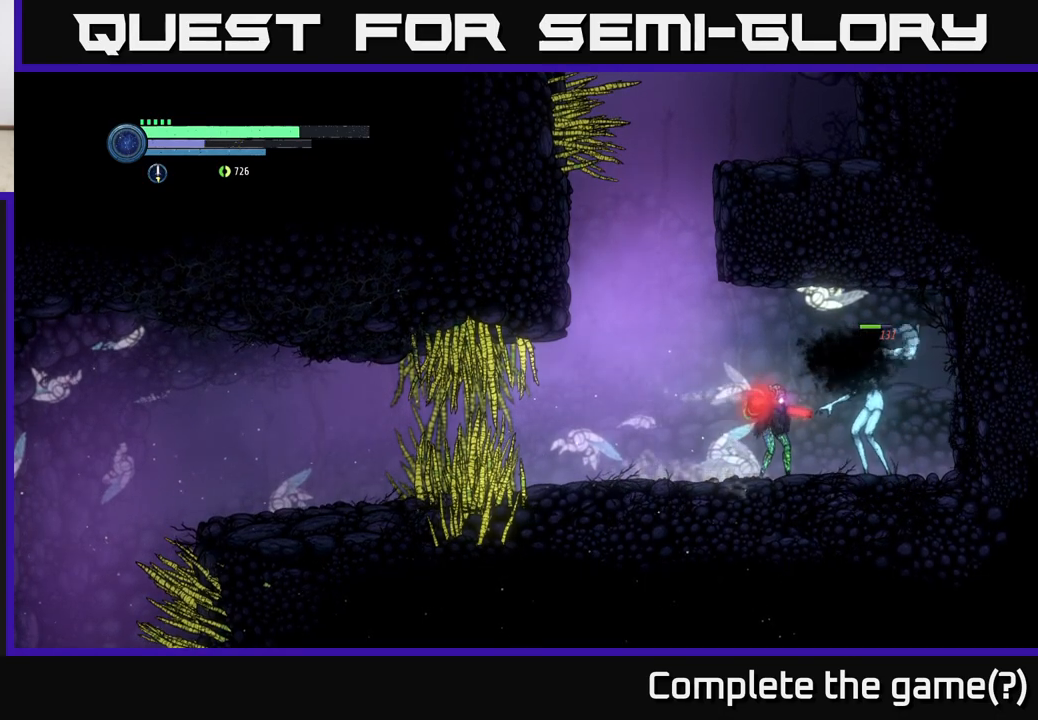
{"buttons": ["X"], "left_stick": "center", "right_stick": "center", "events": [[83, "left_stick", "center"], [483, "X", "down"]]}
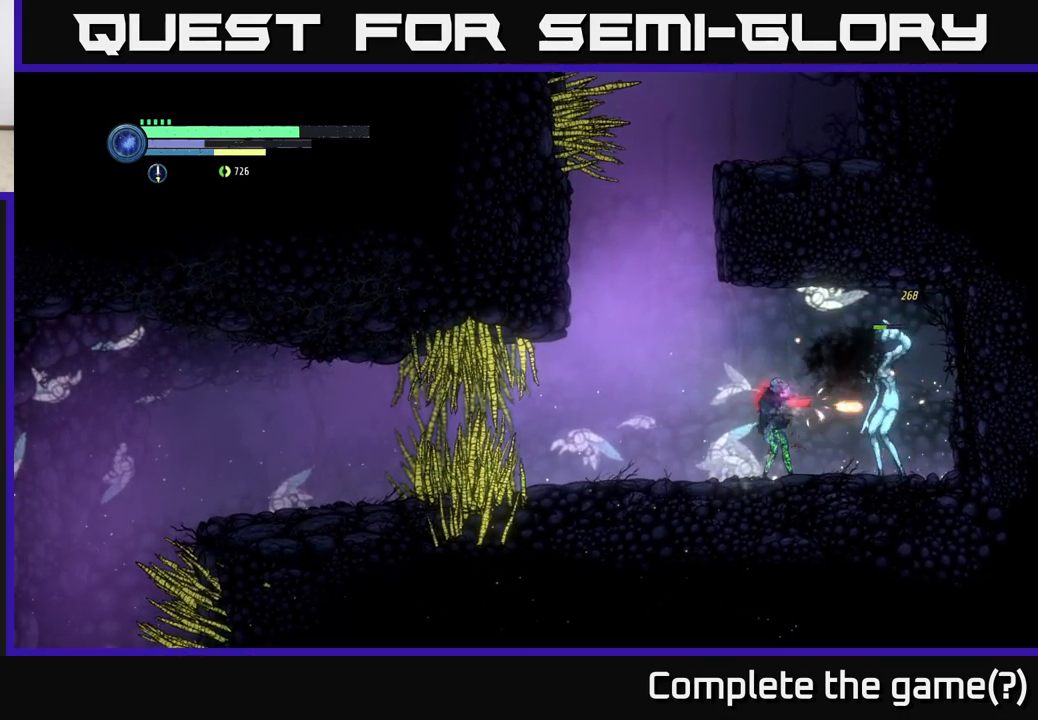
{"buttons": [], "left_stick": "center", "right_stick": "center", "events": [[117, "X", "up"], [267, "X", "down"], [400, "X", "up"]]}
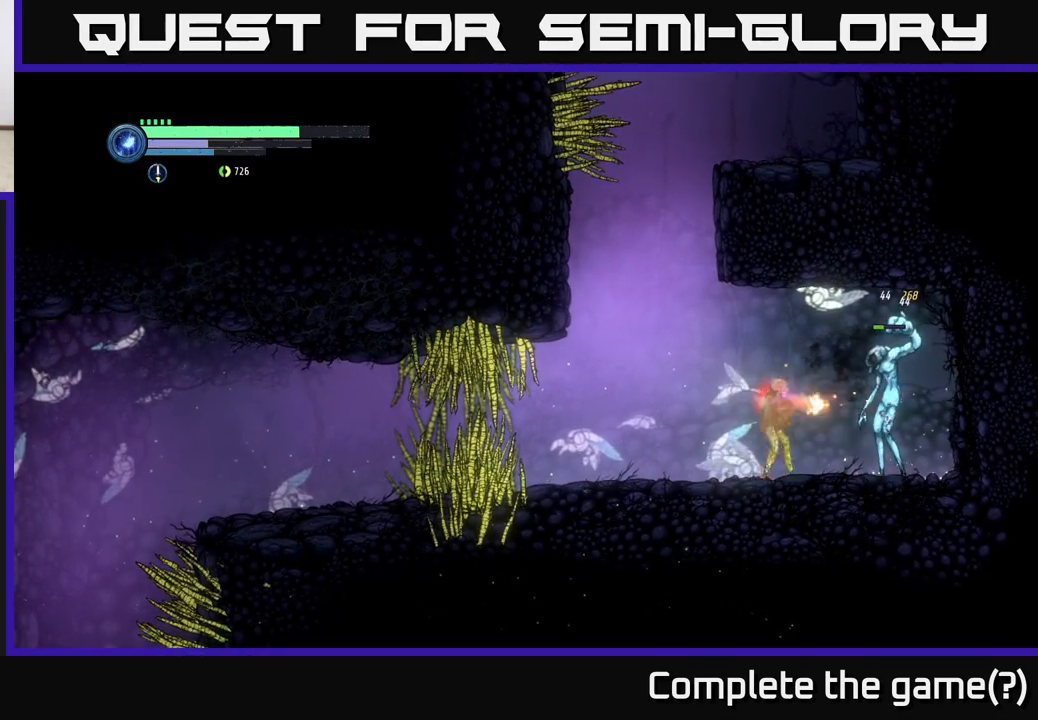
{"buttons": [], "left_stick": "left", "right_stick": "center", "events": [[17, "X", "down"], [133, "X", "up"], [217, "X", "down"], [367, "X", "up"], [367, "left_stick", "left"]]}
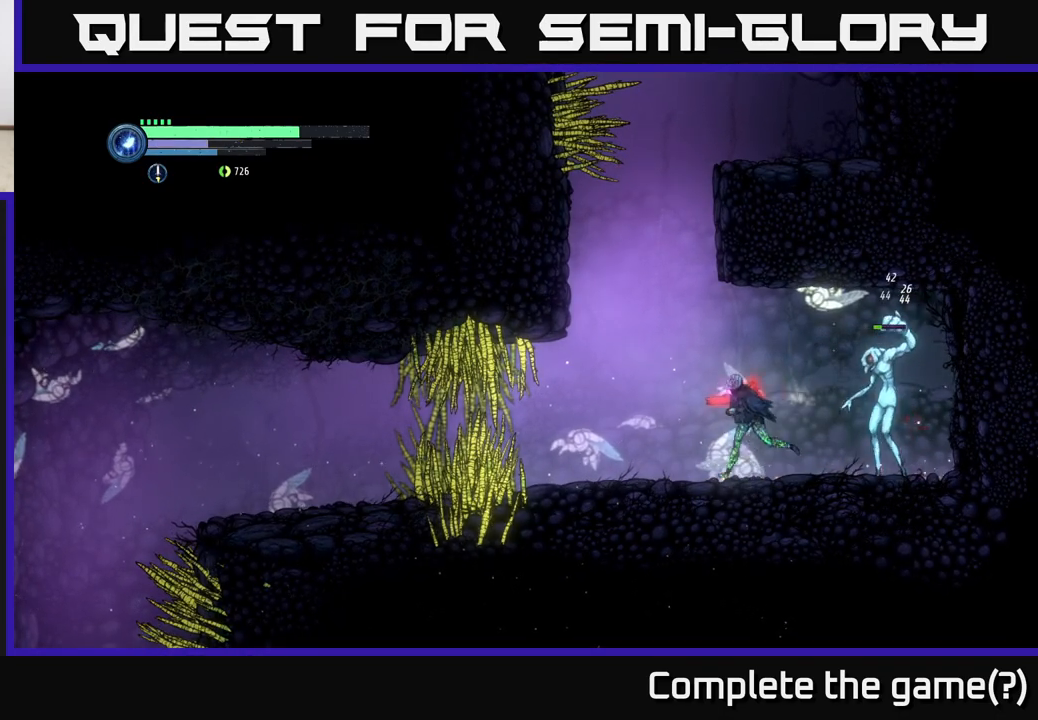
{"buttons": ["A"], "left_stick": "right", "right_stick": "center", "events": [[167, "A", "down"], [417, "left_stick", "center"], [450, "A", "up"], [467, "left_stick", "right"], [500, "A", "down"]]}
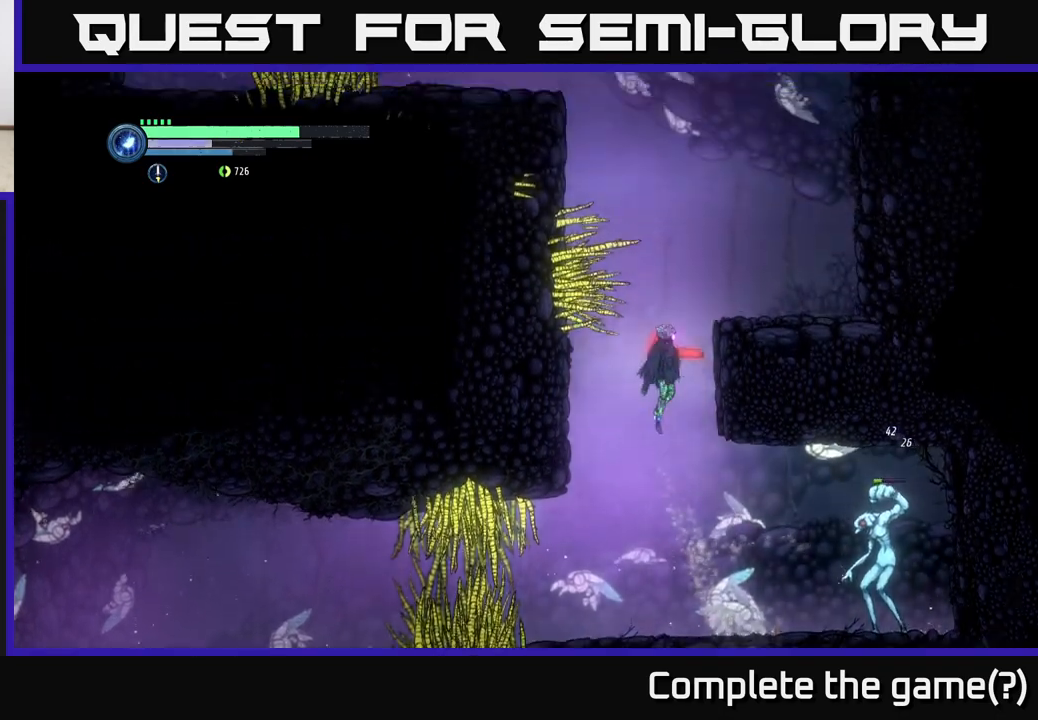
{"buttons": [], "left_stick": "left", "right_stick": "center", "events": [[283, "A", "up"], [450, "left_stick", "center"], [500, "left_stick", "left"]]}
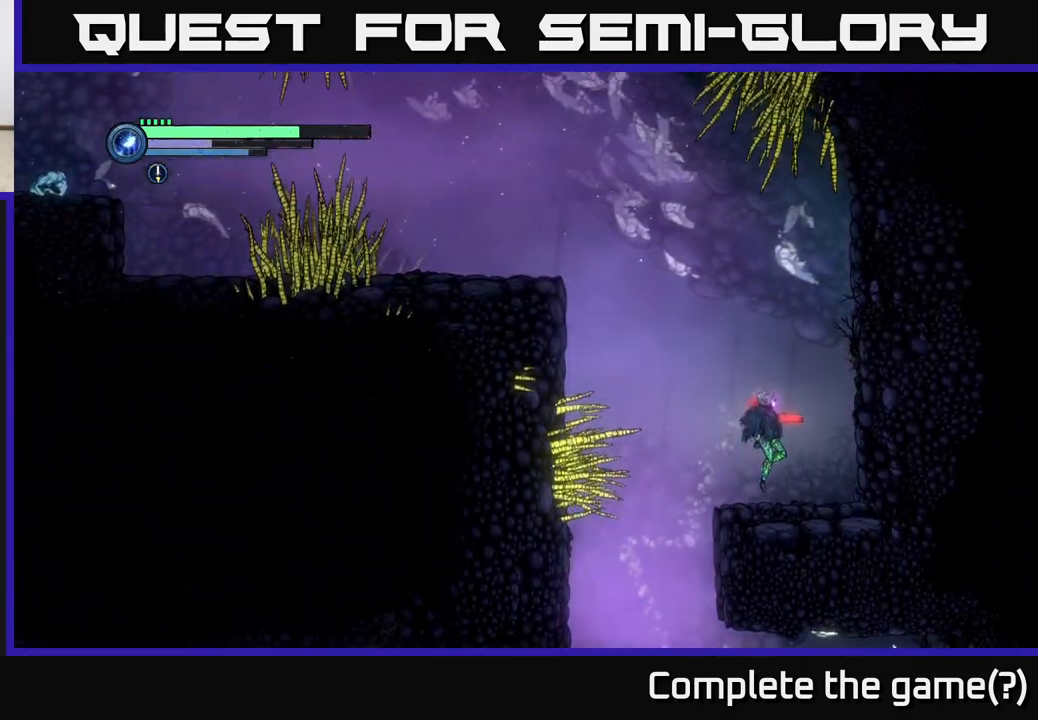
{"buttons": [], "left_stick": "center", "right_stick": "center", "events": [[133, "left_stick", "center"]]}
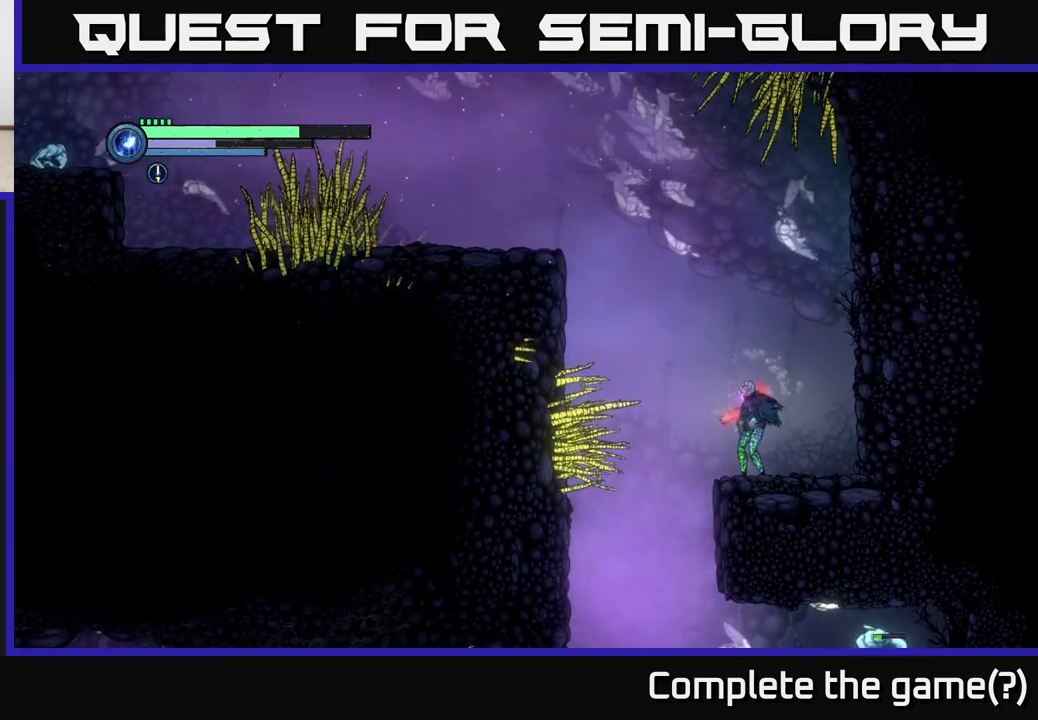
{"buttons": [], "left_stick": "left", "right_stick": "center", "events": [[450, "left_stick", "left"]]}
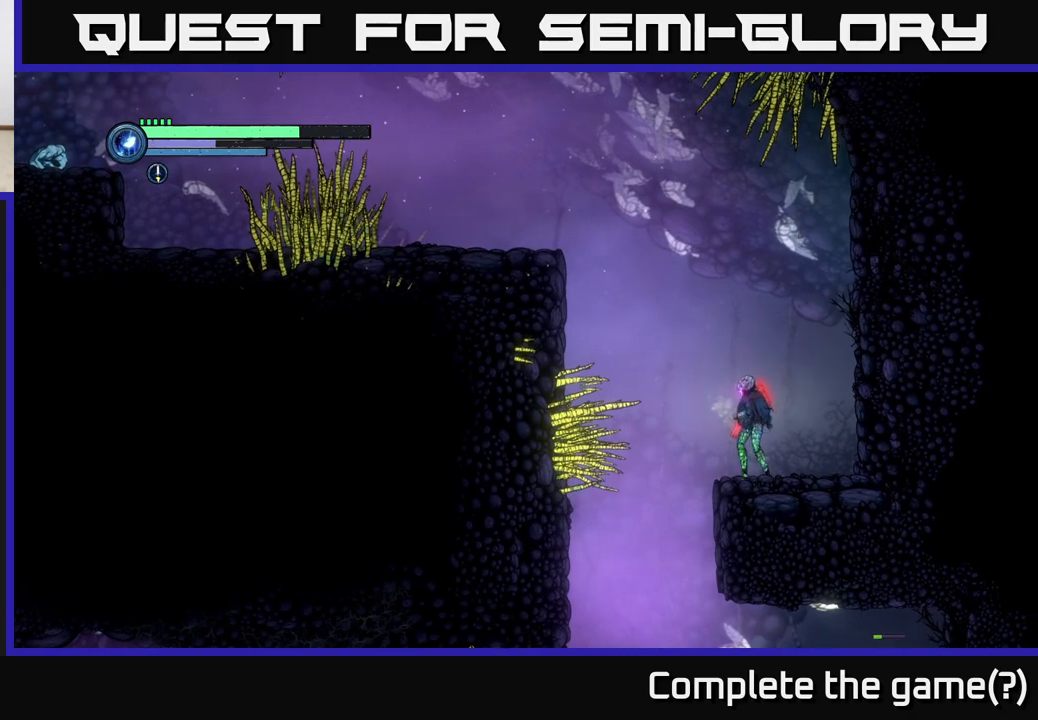
{"buttons": [], "left_stick": "right", "right_stick": "center", "events": [[400, "left_stick", "right"]]}
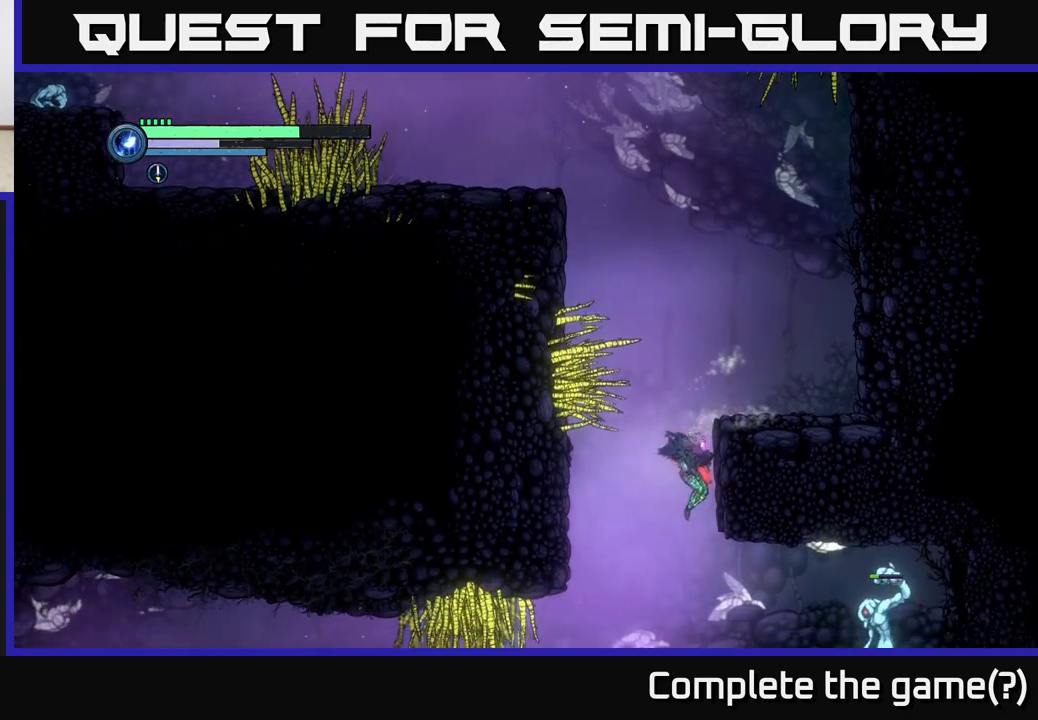
{"buttons": [], "left_stick": "center", "right_stick": "center", "events": [[267, "B", "down"], [333, "B", "up"], [367, "left_stick", "center"]]}
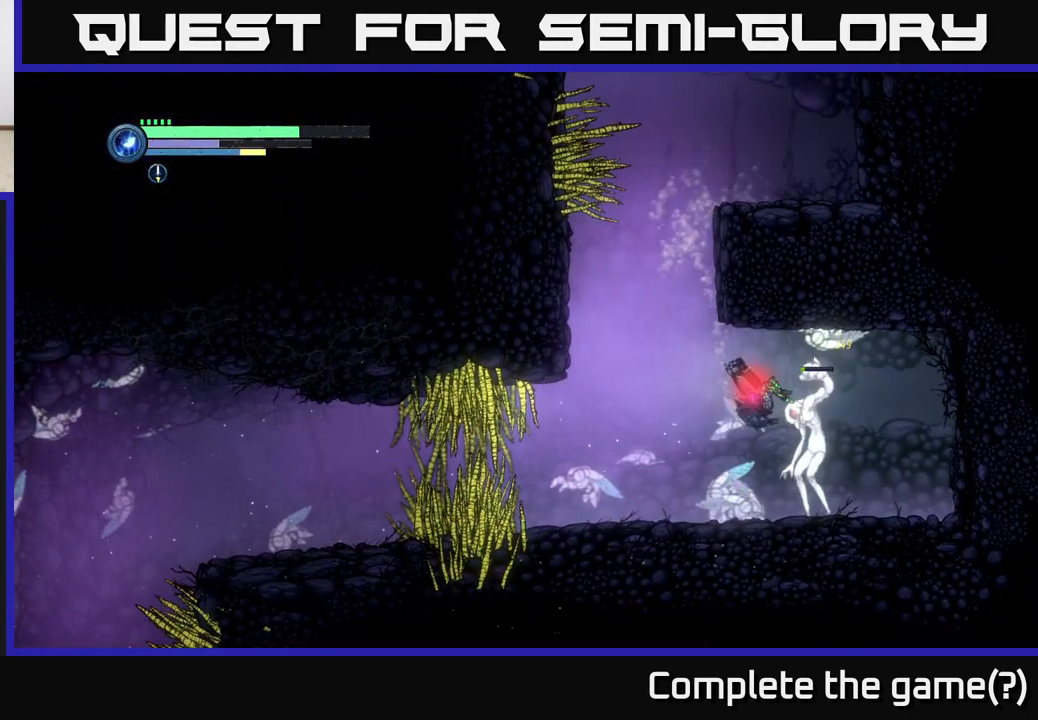
{"buttons": [], "left_stick": "center", "right_stick": "center", "events": [[333, "X", "down"], [433, "X", "up"]]}
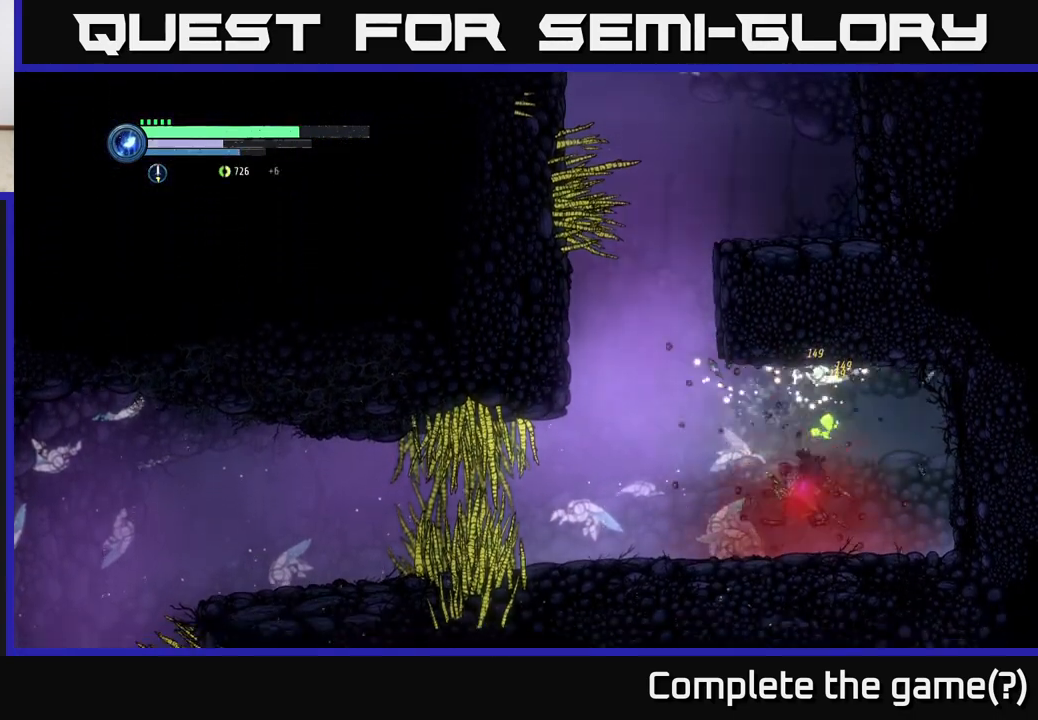
{"buttons": [], "left_stick": "left", "right_stick": "center", "events": [[150, "left_stick", "right"], [400, "left_stick", "left"]]}
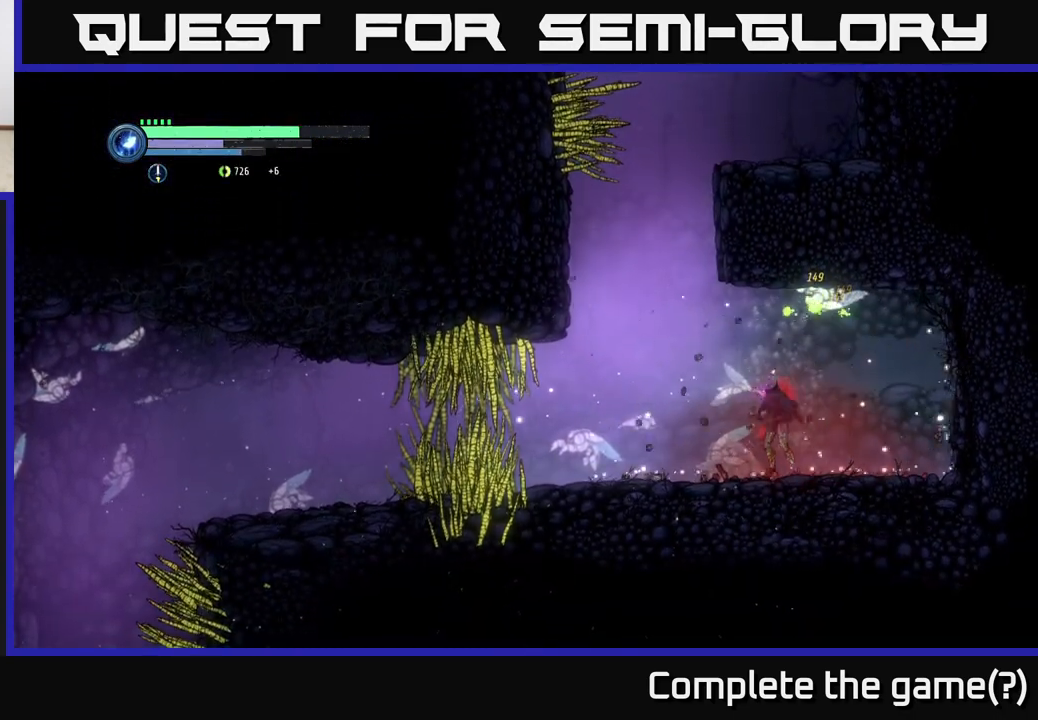
{"buttons": [], "left_stick": "left", "right_stick": "center", "events": [[83, "left_stick", "center"], [333, "left_stick", "right"], [467, "left_stick", "left"]]}
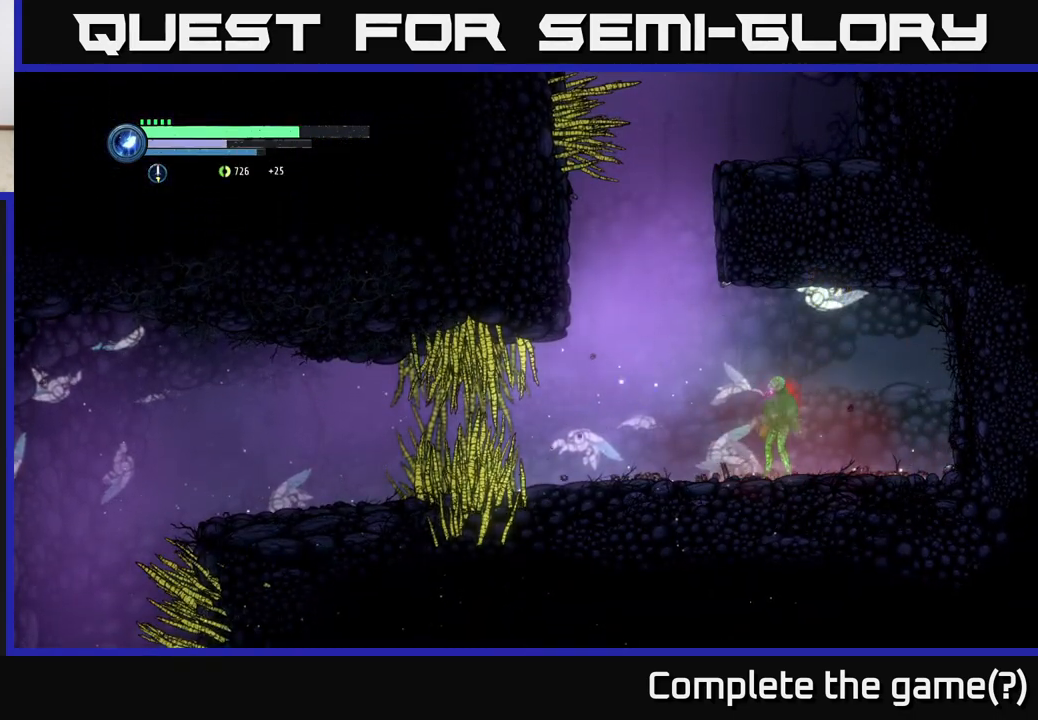
{"buttons": ["A"], "left_stick": "left", "right_stick": "center", "events": [[350, "A", "down"]]}
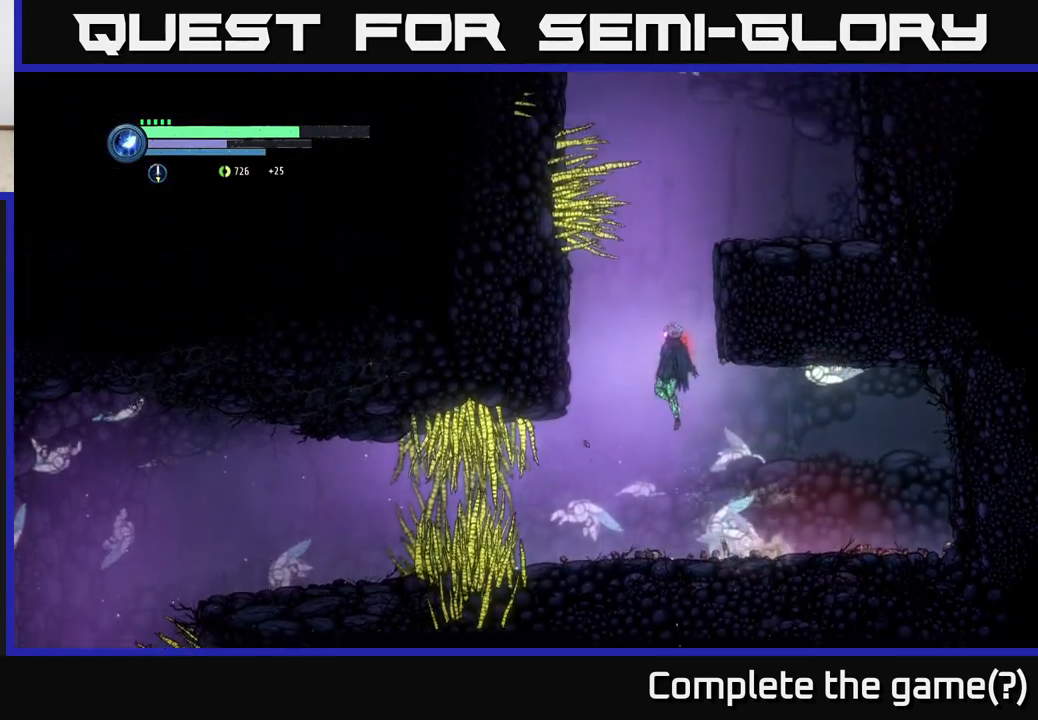
{"buttons": ["A"], "left_stick": "right", "right_stick": "center", "events": [[67, "left_stick", "center"], [133, "left_stick", "right"], [150, "A", "up"], [200, "A", "down"]]}
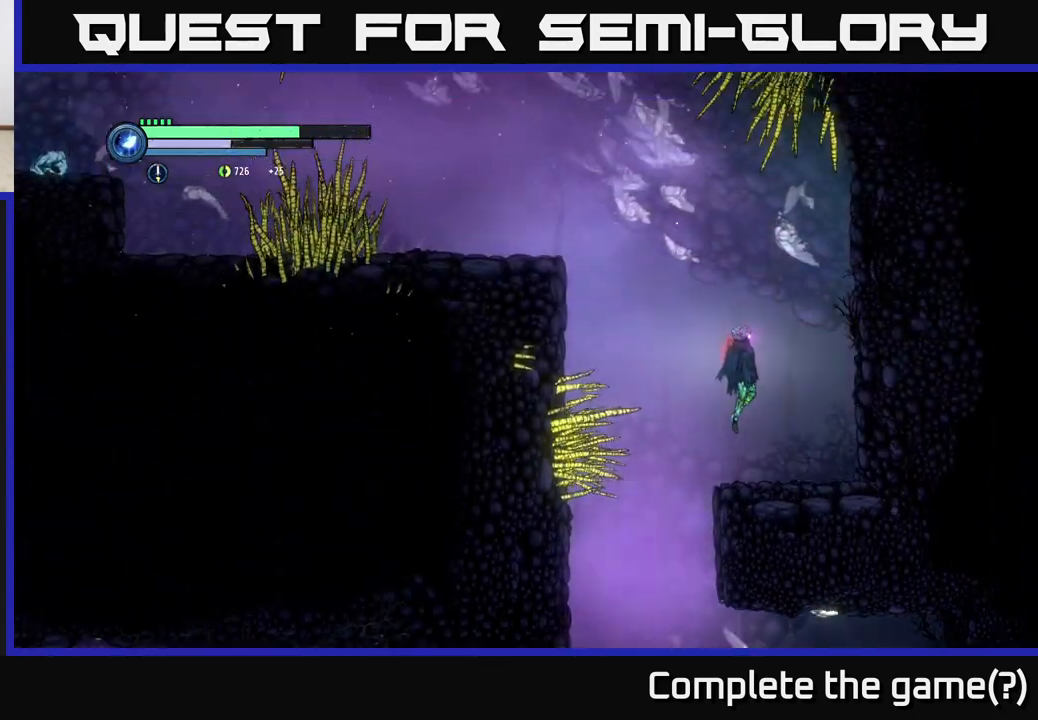
{"buttons": ["A"], "left_stick": "left", "right_stick": "center", "events": [[50, "A", "up"], [200, "left_stick", "left"], [483, "A", "down"]]}